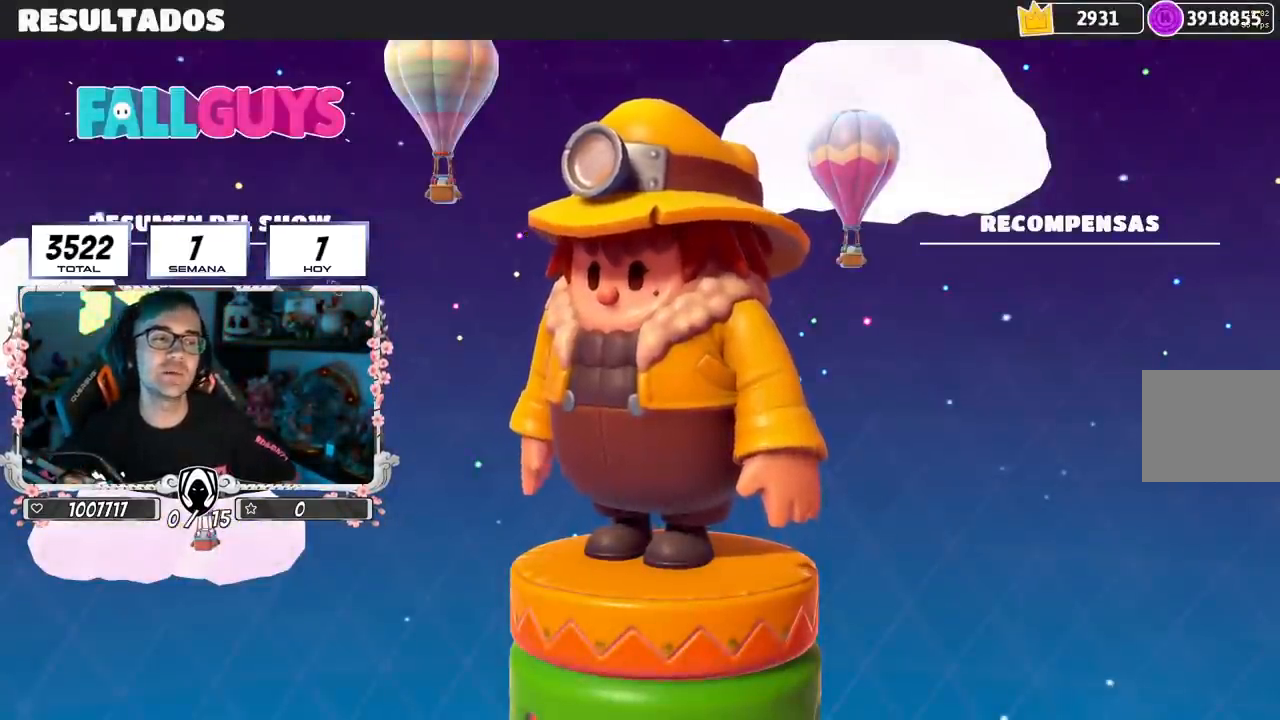
Gameplay with a controller (PlayStation layout); each line is a JSON object with the inputs held at the frame after it. "events" lists button and stick changes between this image and that frame as [ms after this image, input, new state], when the widget could be followed in between.
{"buttons": ["CIRCLE"], "left_stick": "center", "right_stick": "center", "events": [[33, "CIRCLE", "down"], [167, "CIRCLE", "up"], [284, "CIRCLE", "down"], [400, "CIRCLE", "up"], [484, "CIRCLE", "down"]]}
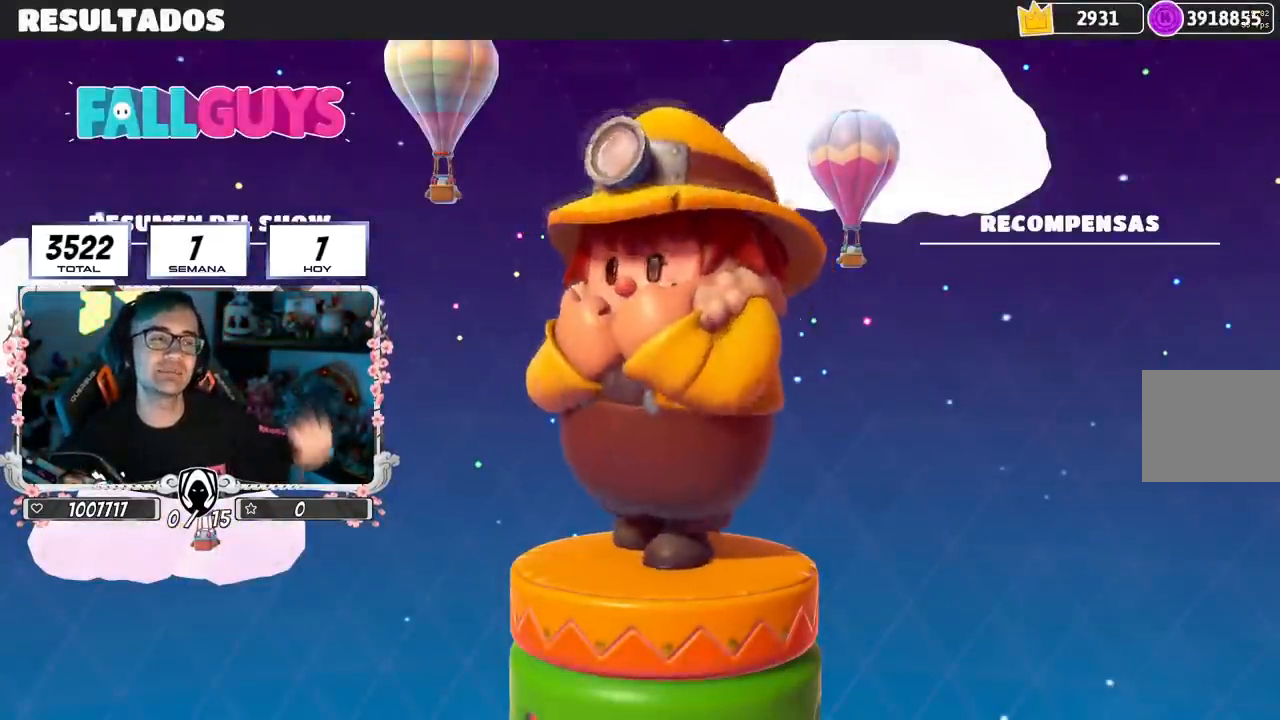
{"buttons": ["CIRCLE"], "left_stick": "center", "right_stick": "center", "events": [[116, "CIRCLE", "up"], [200, "CIRCLE", "down"], [267, "CIRCLE", "up"], [350, "CIRCLE", "down"]]}
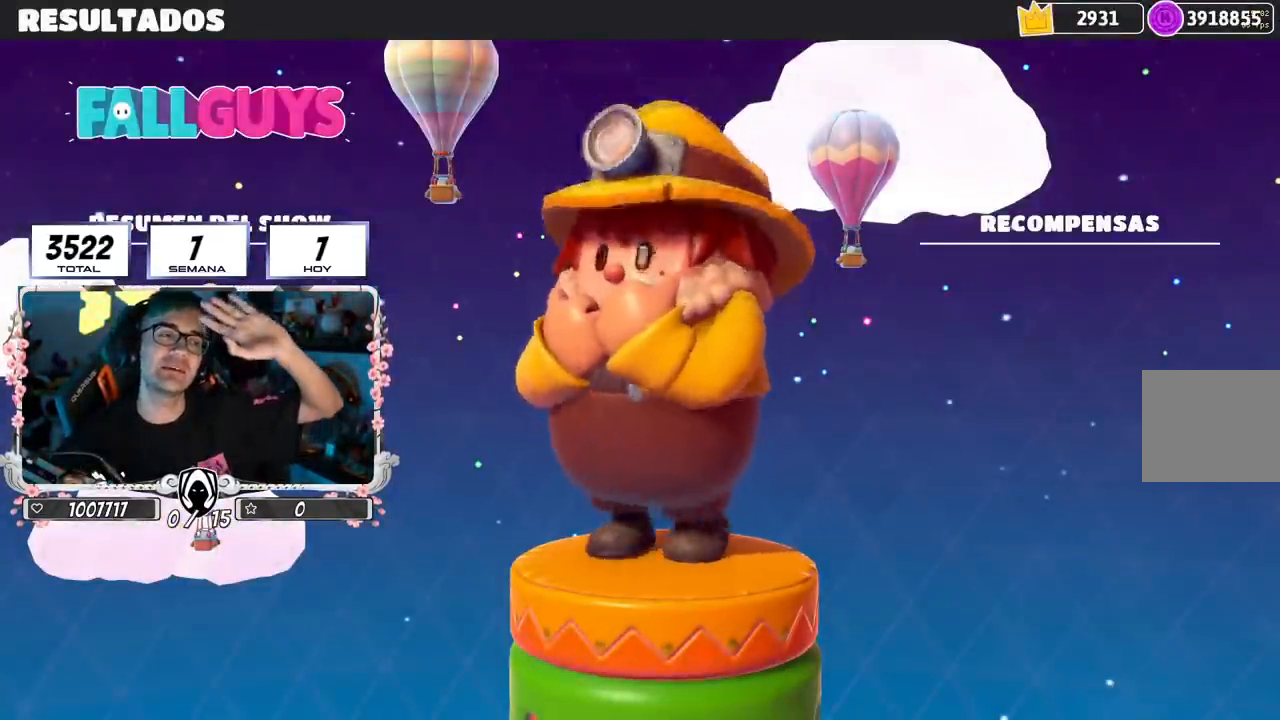
{"buttons": ["CIRCLE"], "left_stick": "center", "right_stick": "center", "events": [[150, "CIRCLE", "up"], [217, "CIRCLE", "down"], [317, "CIRCLE", "up"], [367, "CIRCLE", "down"]]}
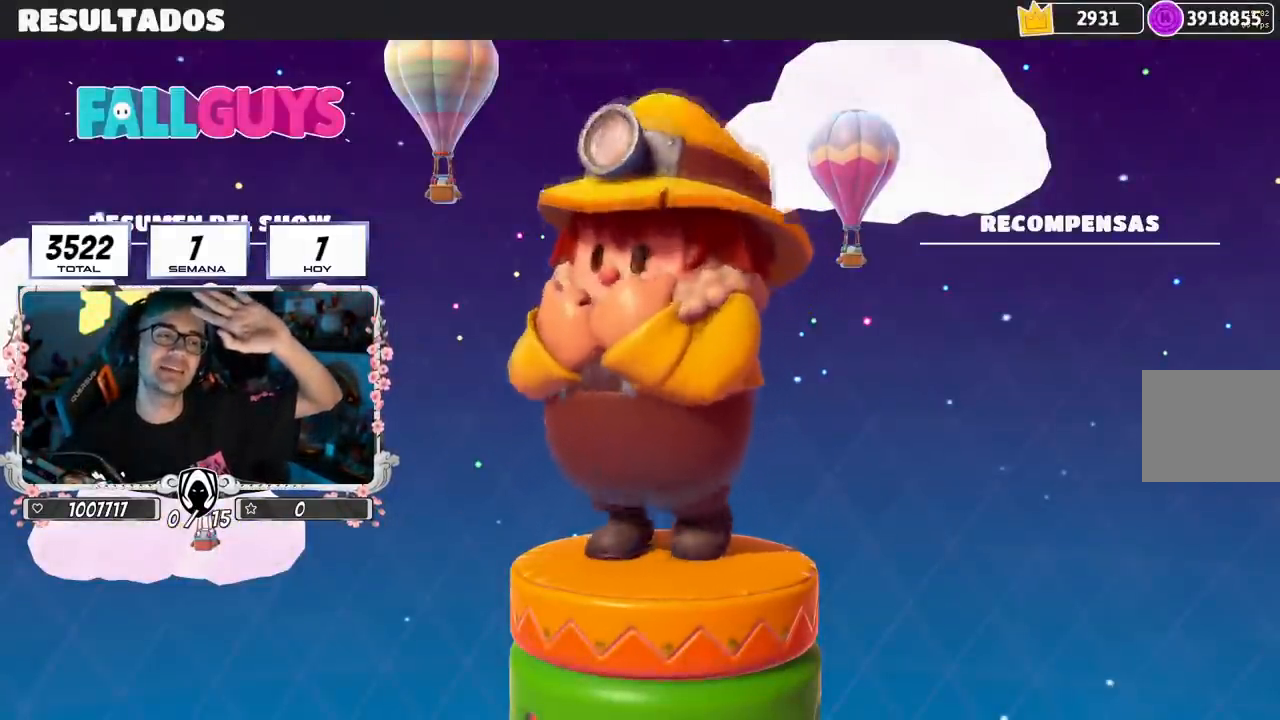
{"buttons": [], "left_stick": "center", "right_stick": "center", "events": [[33, "CIRCLE", "up"], [150, "CIRCLE", "down"], [233, "CIRCLE", "up"]]}